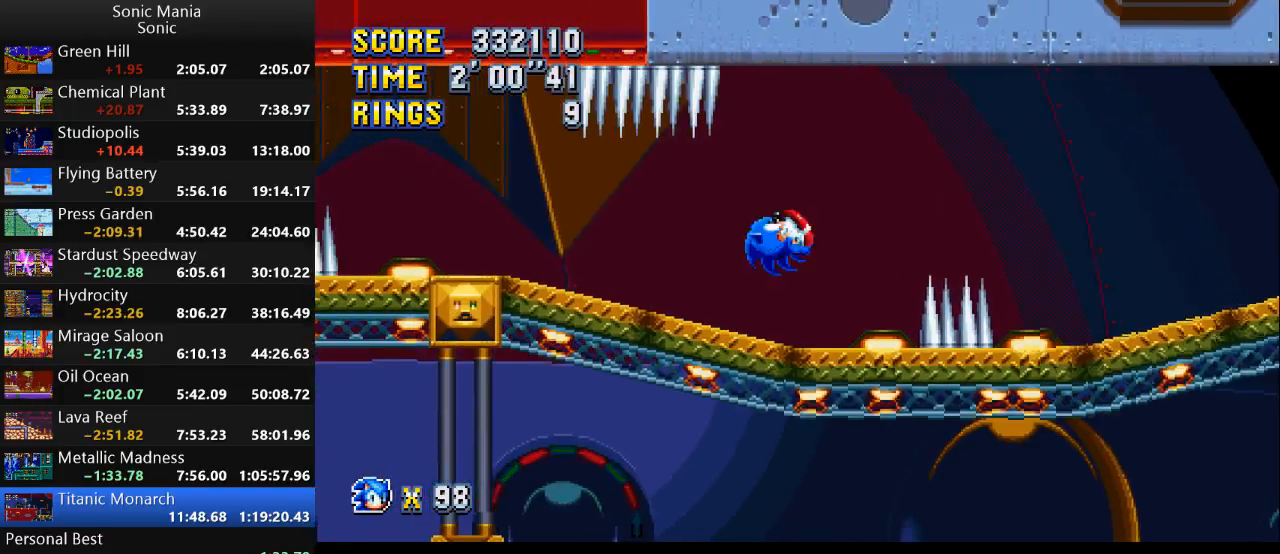
Gameplay with a controller (Xbox layout); each line is a JSON object with the inputs held at the frame after it. "events" lists button and stick changes between this image and that frame as [ms after this image, input, new state], when the widget could be followed in between. Not read: DPAD_DOWN DPAD_LEFT DPAD_RIGHT DPAD_UP L2 L3 R1 R2 R3 SELECT START X Y.
{"buttons": [], "left_stick": "center", "right_stick": "center", "events": [[167, "left_stick", "center"], [333, "left_stick", "right"], [500, "left_stick", "center"]]}
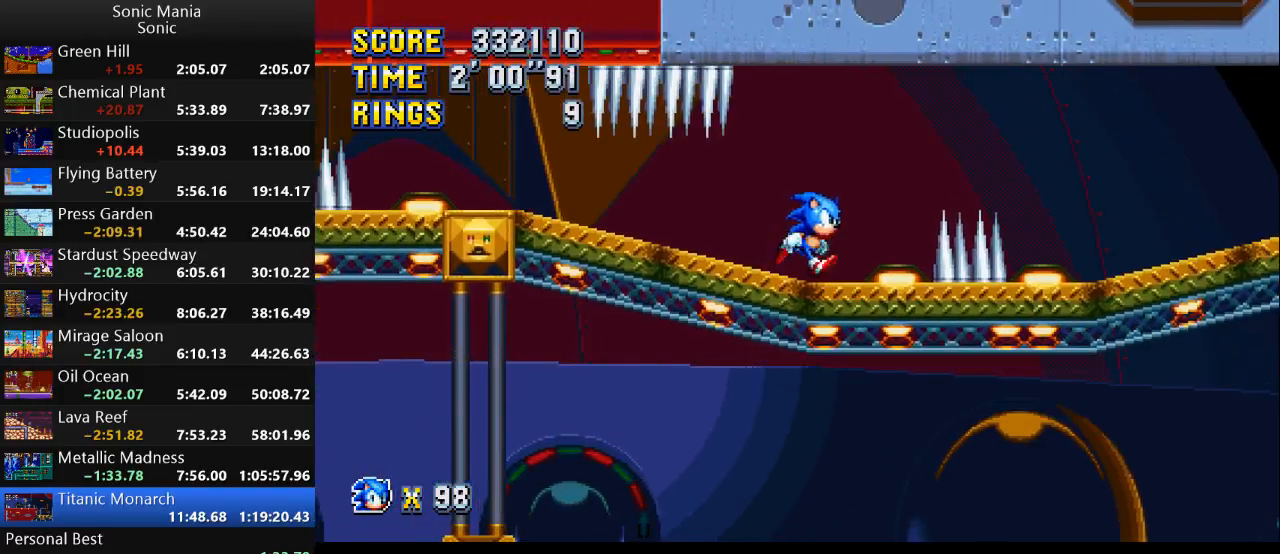
{"buttons": [], "left_stick": "left", "right_stick": "center", "events": [[200, "left_stick", "left"]]}
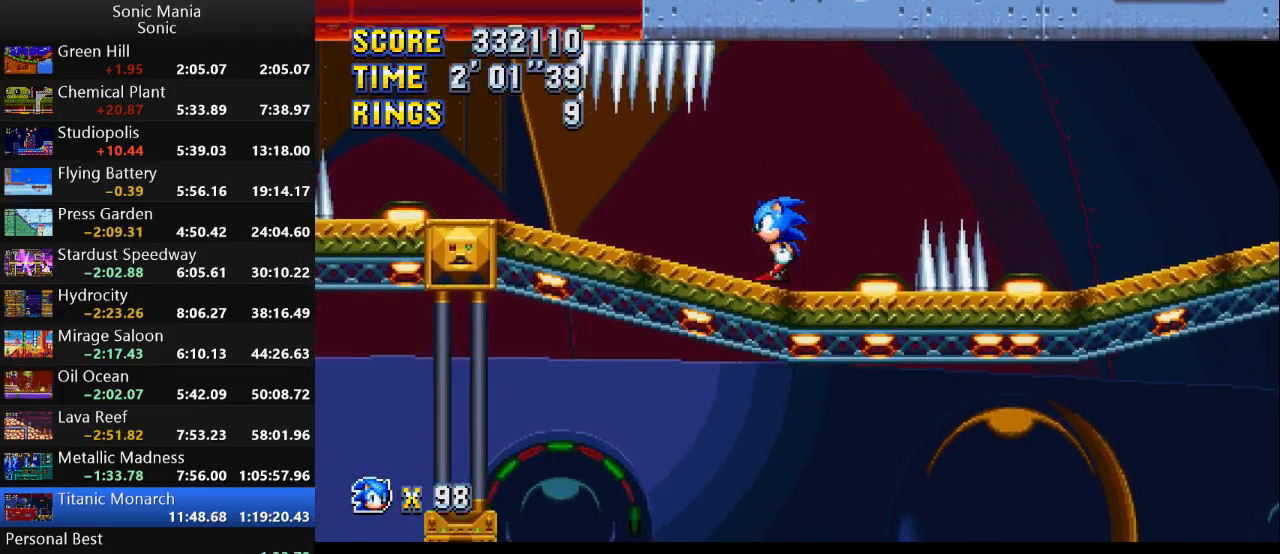
{"buttons": [], "left_stick": "left", "right_stick": "center", "events": []}
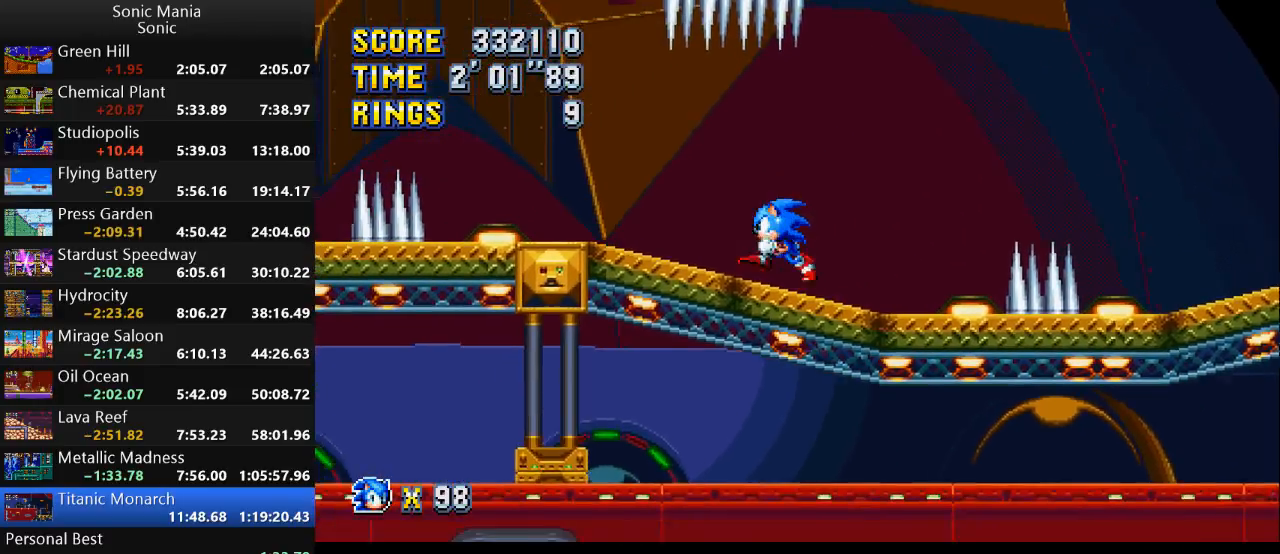
{"buttons": [], "left_stick": "left", "right_stick": "center", "events": []}
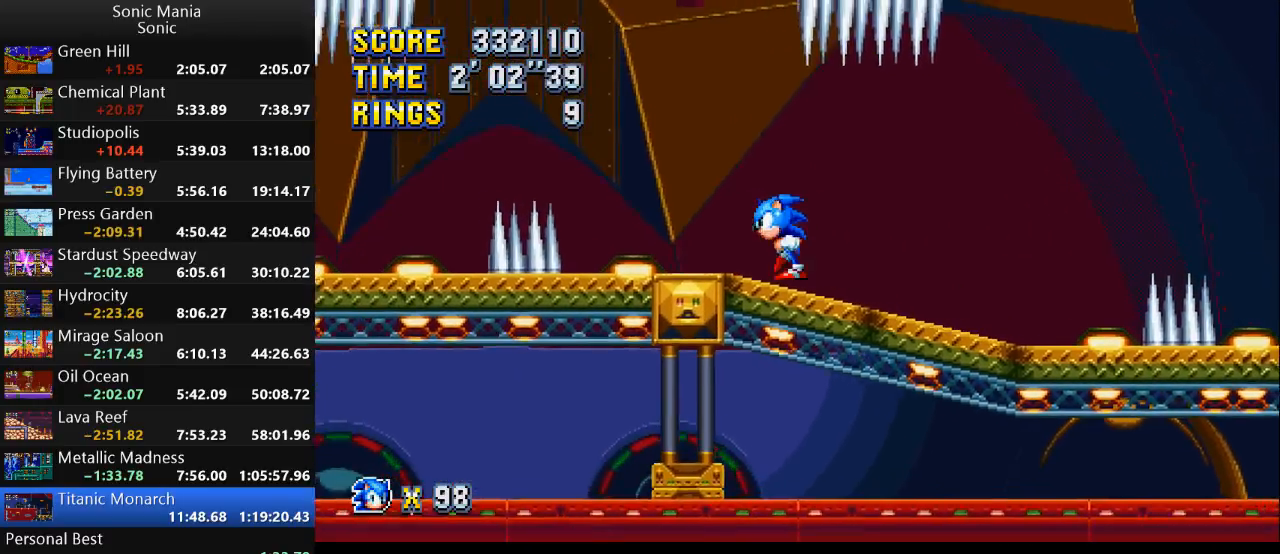
{"buttons": [], "left_stick": "left", "right_stick": "center", "events": []}
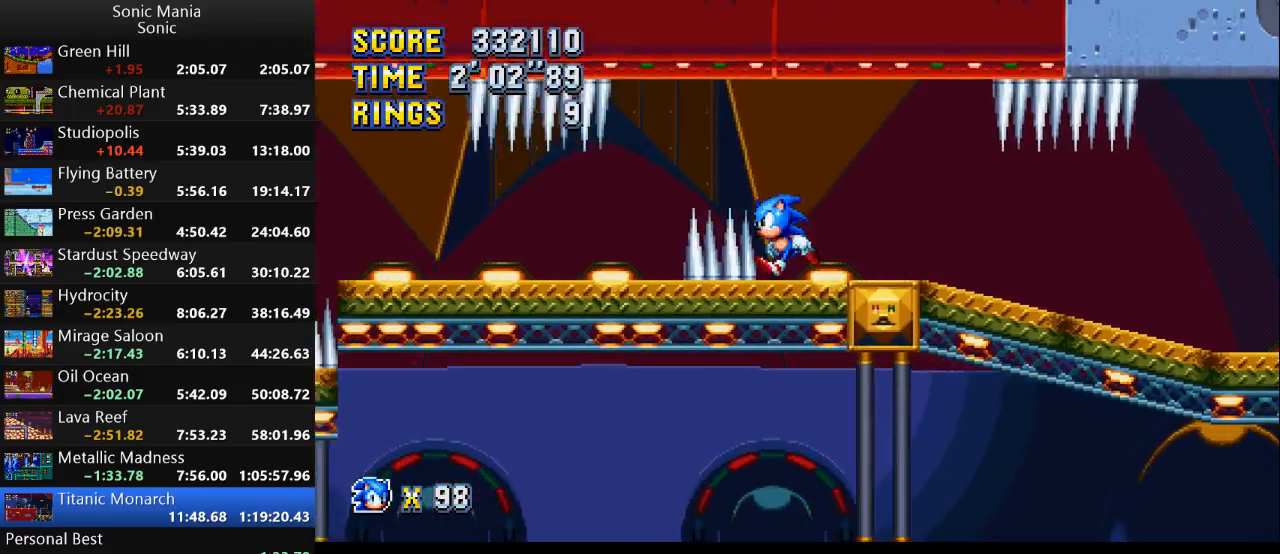
{"buttons": [], "left_stick": "center", "right_stick": "center", "events": [[167, "left_stick", "center"]]}
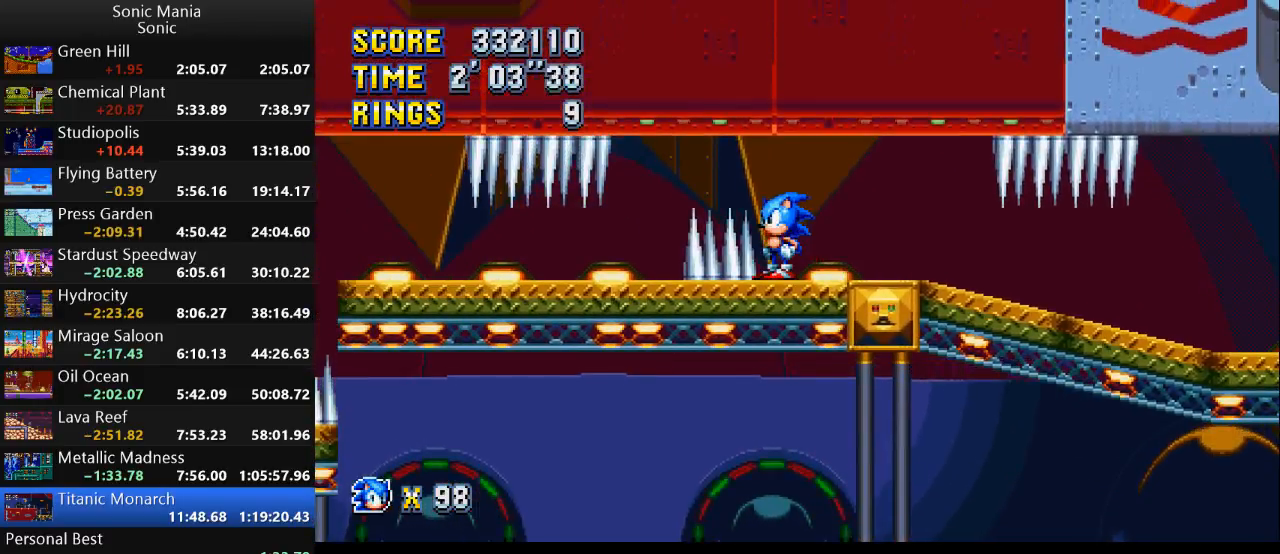
{"buttons": [], "left_stick": "center", "right_stick": "center", "events": []}
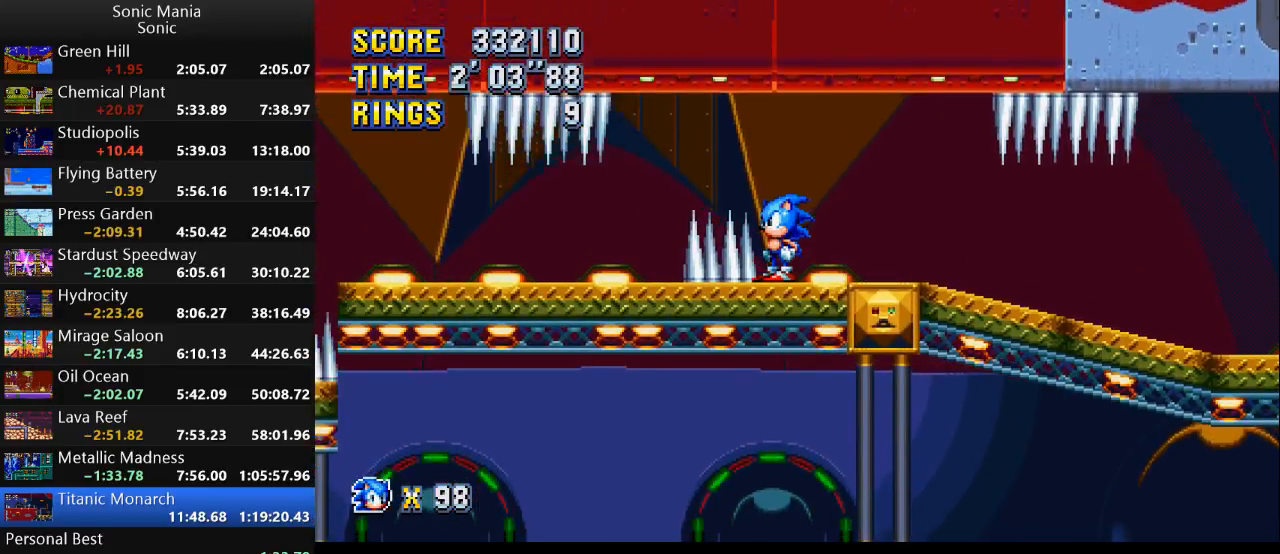
{"buttons": ["A"], "left_stick": "left", "right_stick": "center", "events": [[167, "left_stick", "left"], [500, "A", "down"]]}
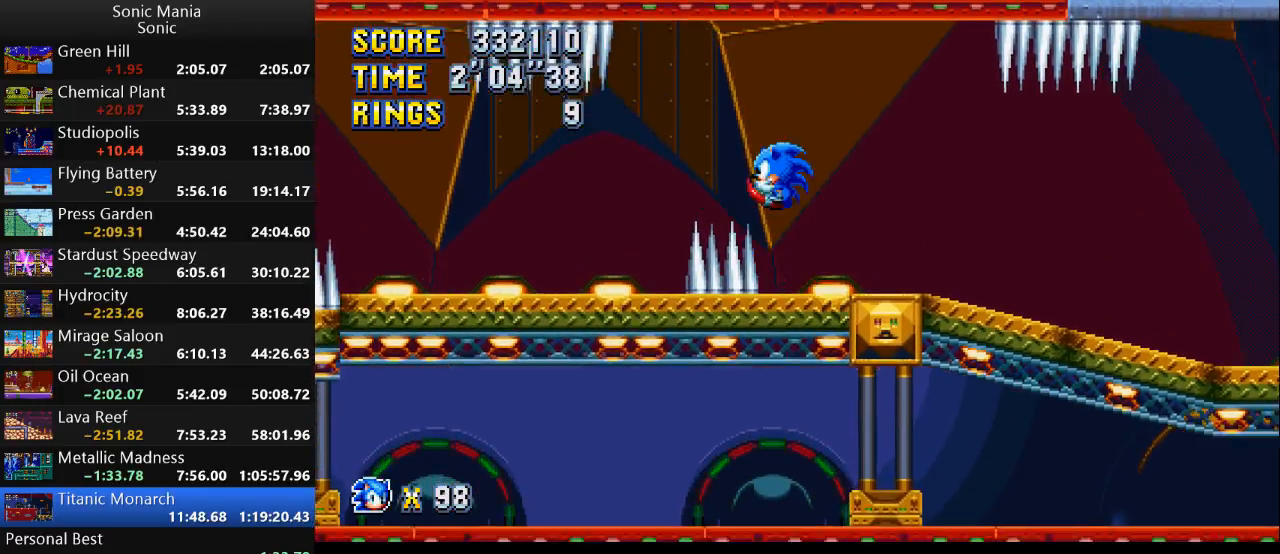
{"buttons": [], "left_stick": "left", "right_stick": "center", "events": [[267, "A", "up"]]}
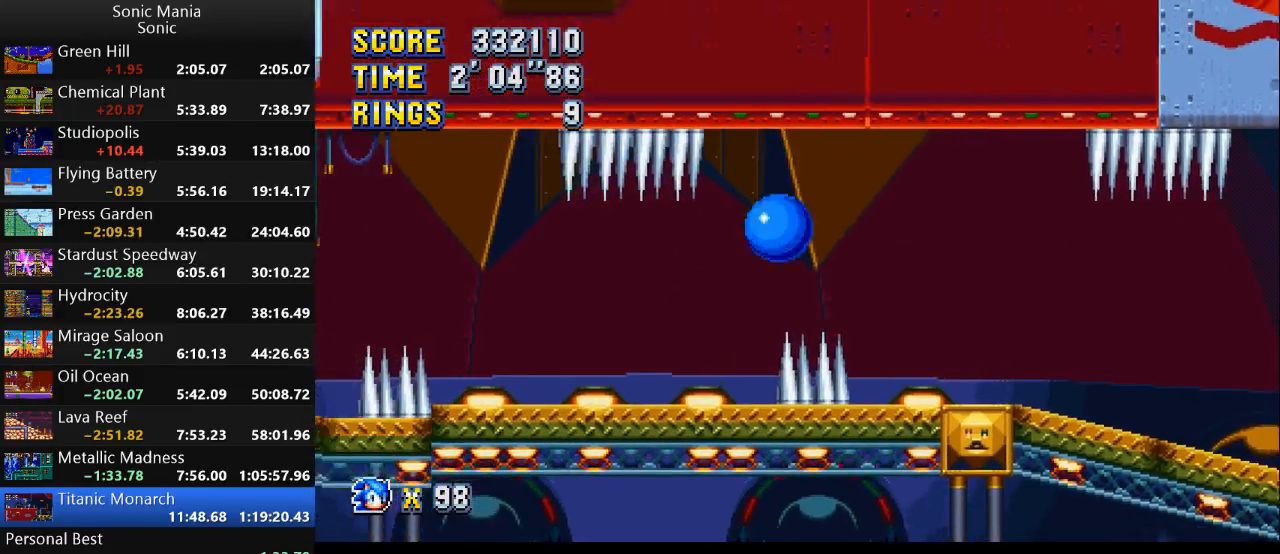
{"buttons": [], "left_stick": "right", "right_stick": "center", "events": [[33, "left_stick", "center"], [133, "left_stick", "right"]]}
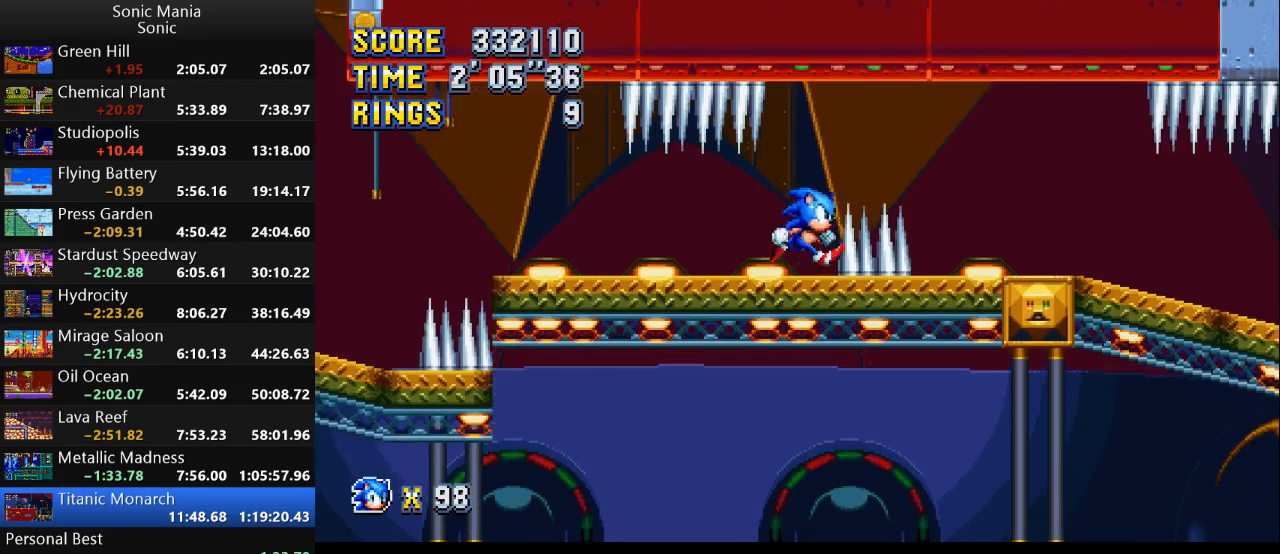
{"buttons": [], "left_stick": "center", "right_stick": "center", "events": [[300, "left_stick", "left"], [367, "left_stick", "center"]]}
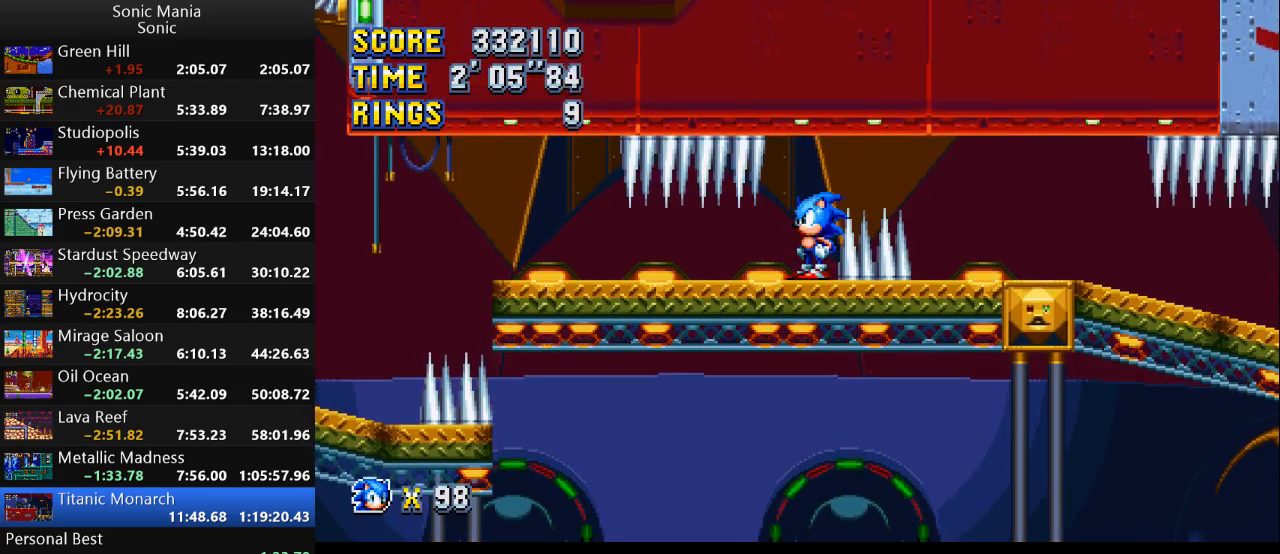
{"buttons": [], "left_stick": "down", "right_stick": "center", "events": [[133, "left_stick", "down"], [233, "B", "down"], [400, "B", "up"]]}
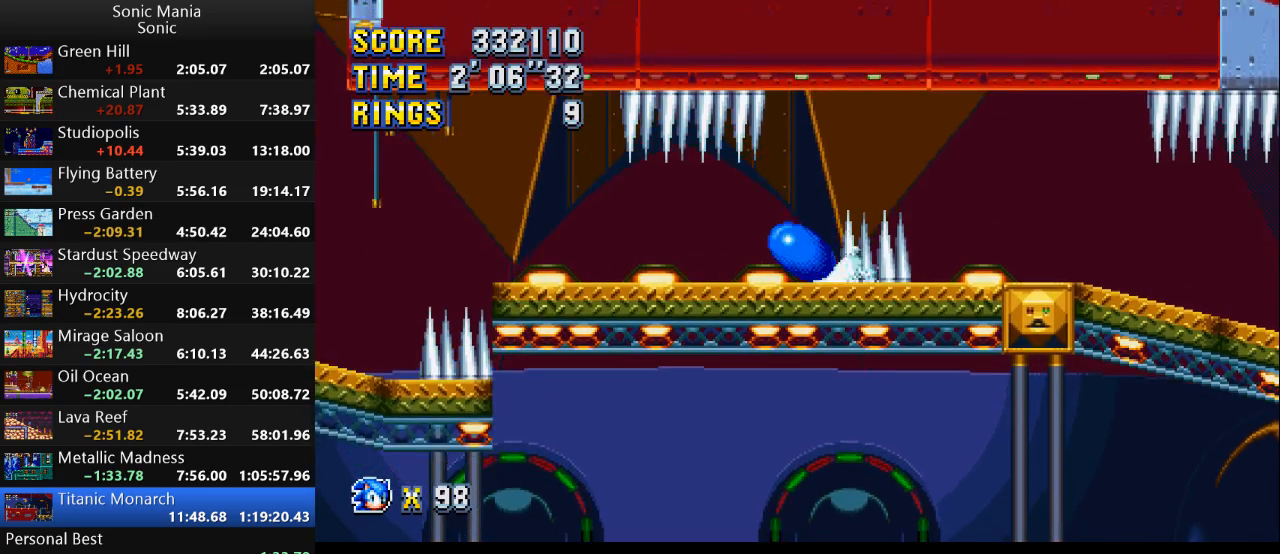
{"buttons": ["B"], "left_stick": "left", "right_stick": "center", "events": [[67, "left_stick", "center"], [167, "left_stick", "left"], [300, "A", "down"], [367, "A", "up"], [467, "B", "down"]]}
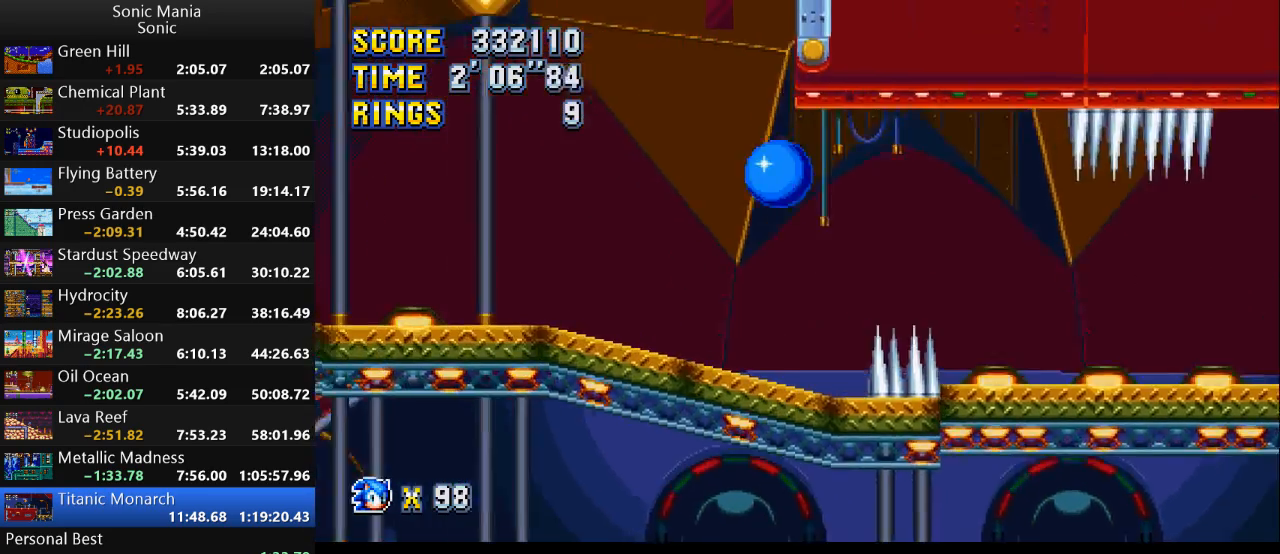
{"buttons": ["B"], "left_stick": "left", "right_stick": "center", "events": []}
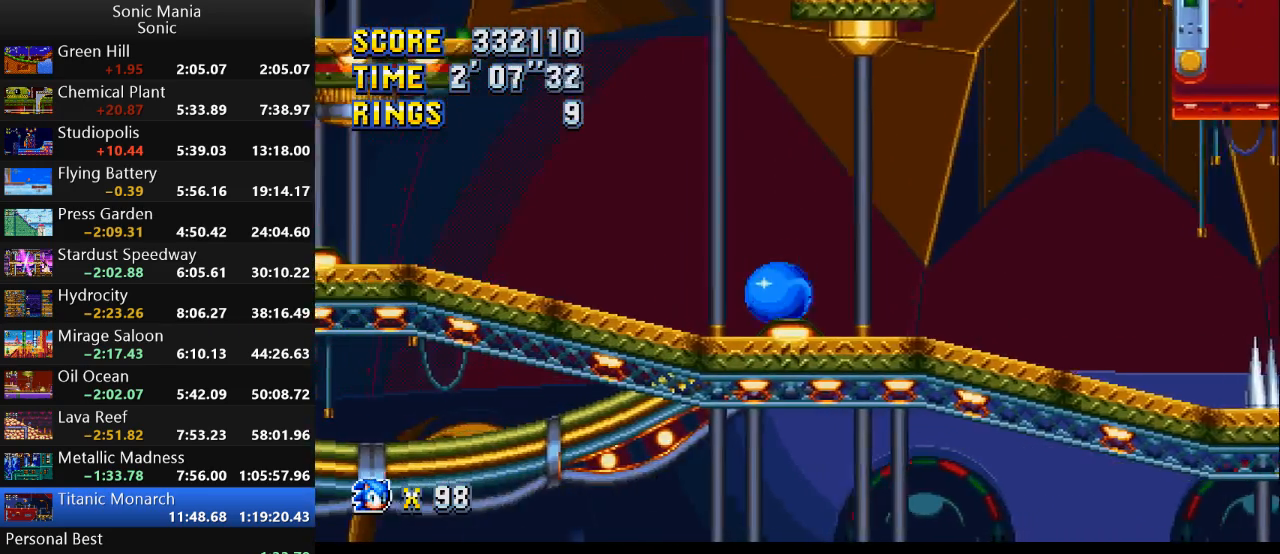
{"buttons": [], "left_stick": "left", "right_stick": "center", "events": [[200, "B", "up"]]}
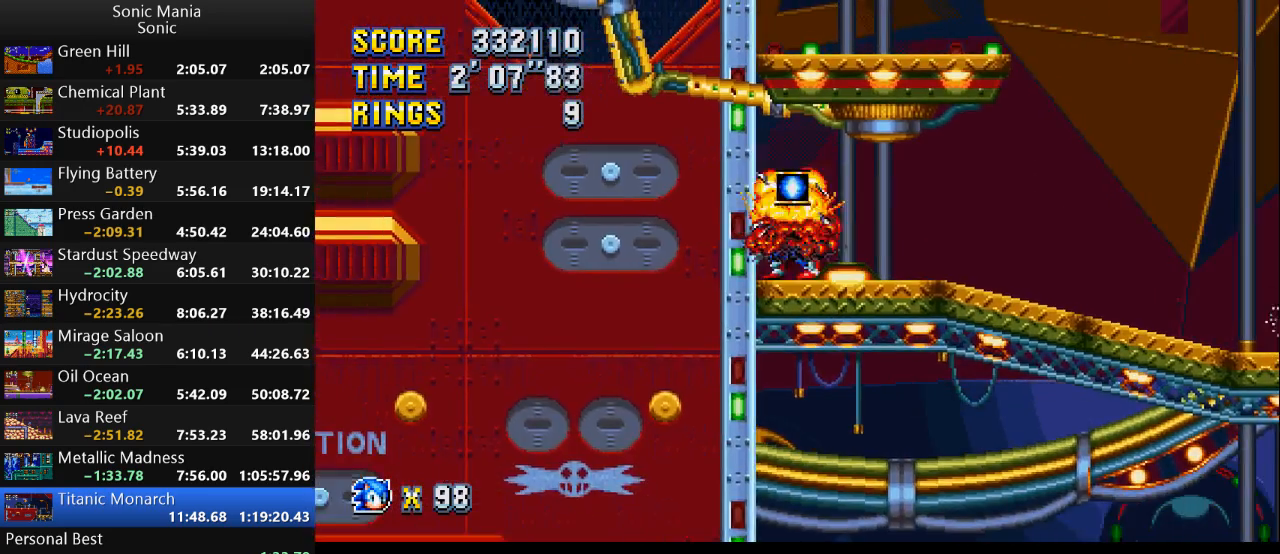
{"buttons": [], "left_stick": "right", "right_stick": "center", "events": [[167, "left_stick", "center"], [233, "A", "down"], [233, "left_stick", "right"], [433, "A", "up"]]}
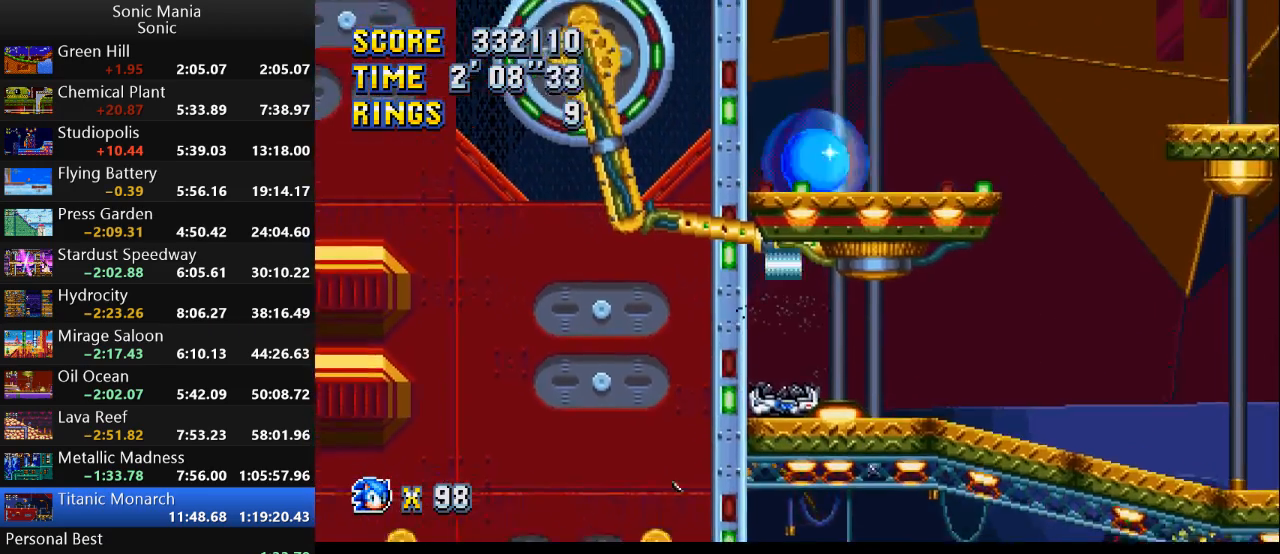
{"buttons": [], "left_stick": "right", "right_stick": "center", "events": [[100, "left_stick", "center"], [433, "left_stick", "right"]]}
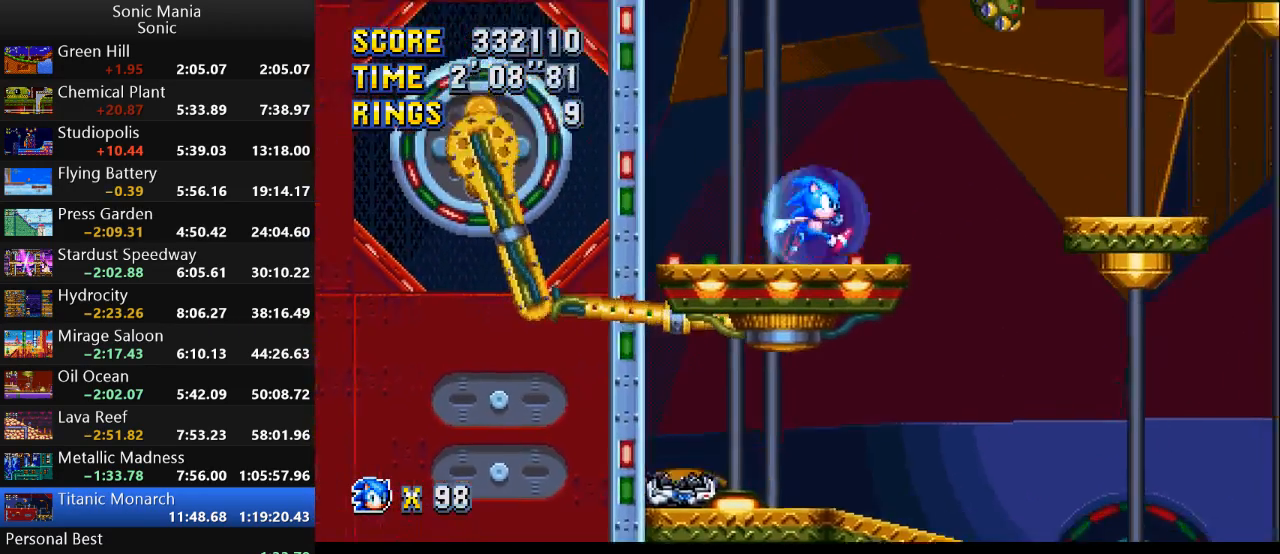
{"buttons": ["A"], "left_stick": "right", "right_stick": "center", "events": [[133, "A", "down"]]}
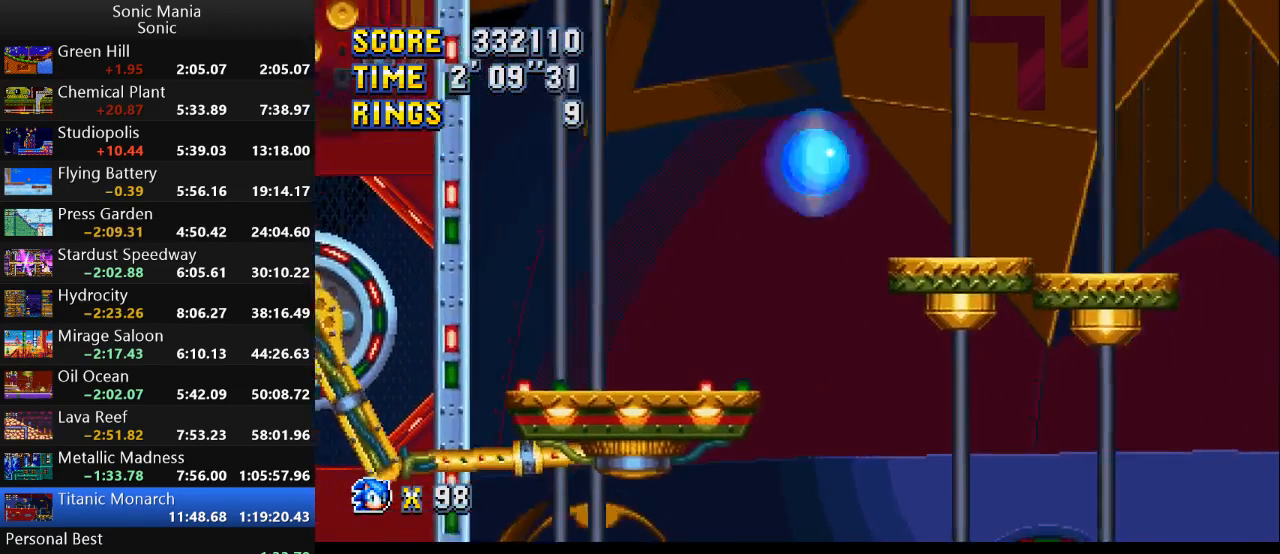
{"buttons": [], "left_stick": "right", "right_stick": "center", "events": [[167, "A", "up"], [400, "A", "down"], [467, "A", "up"]]}
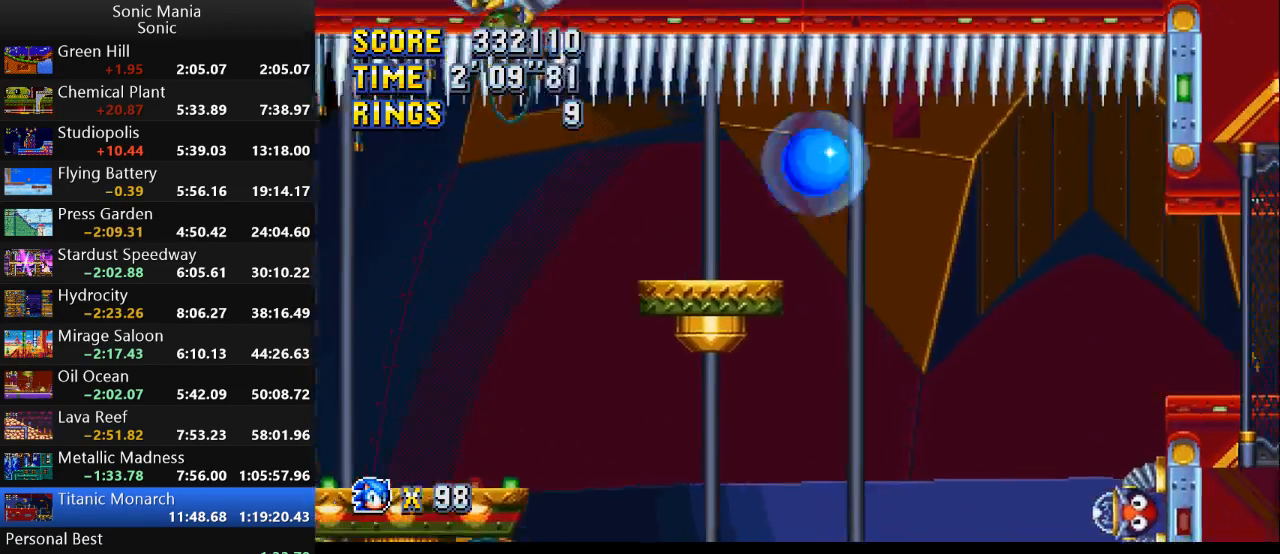
{"buttons": ["B"], "left_stick": "right", "right_stick": "center", "events": [[133, "B", "down"]]}
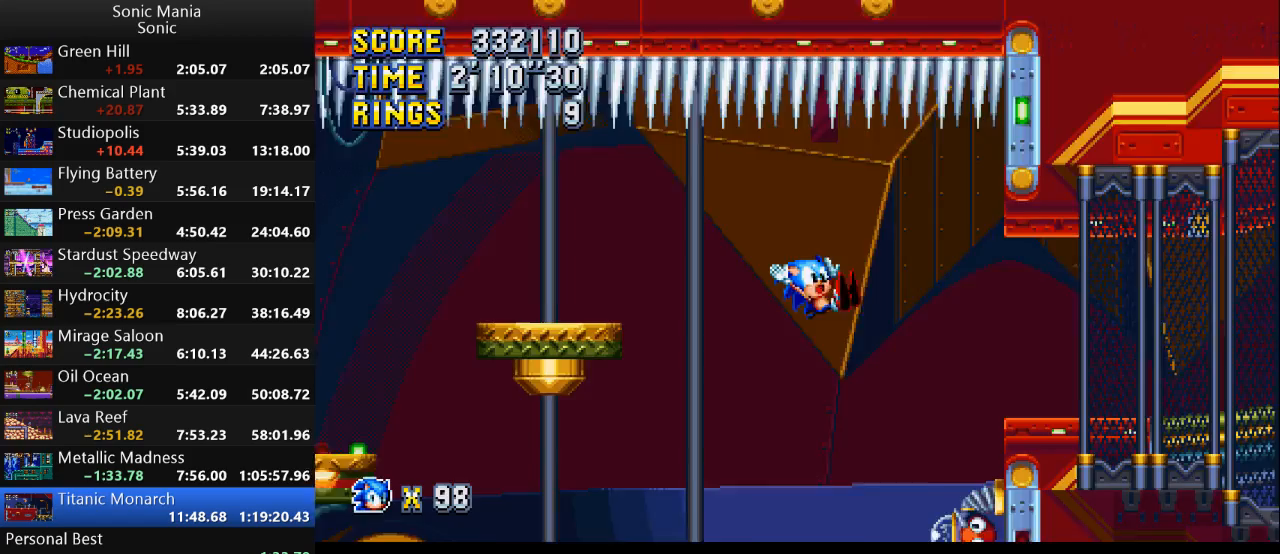
{"buttons": [], "left_stick": "left", "right_stick": "center", "events": [[33, "B", "up"], [333, "left_stick", "left"]]}
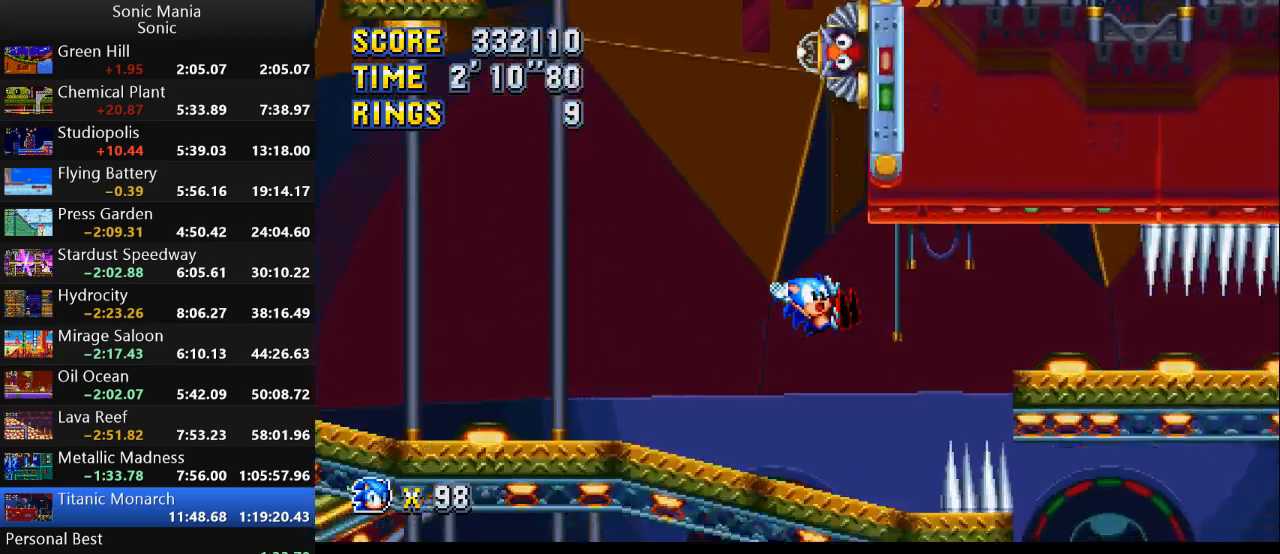
{"buttons": [], "left_stick": "center", "right_stick": "center", "events": [[433, "left_stick", "center"]]}
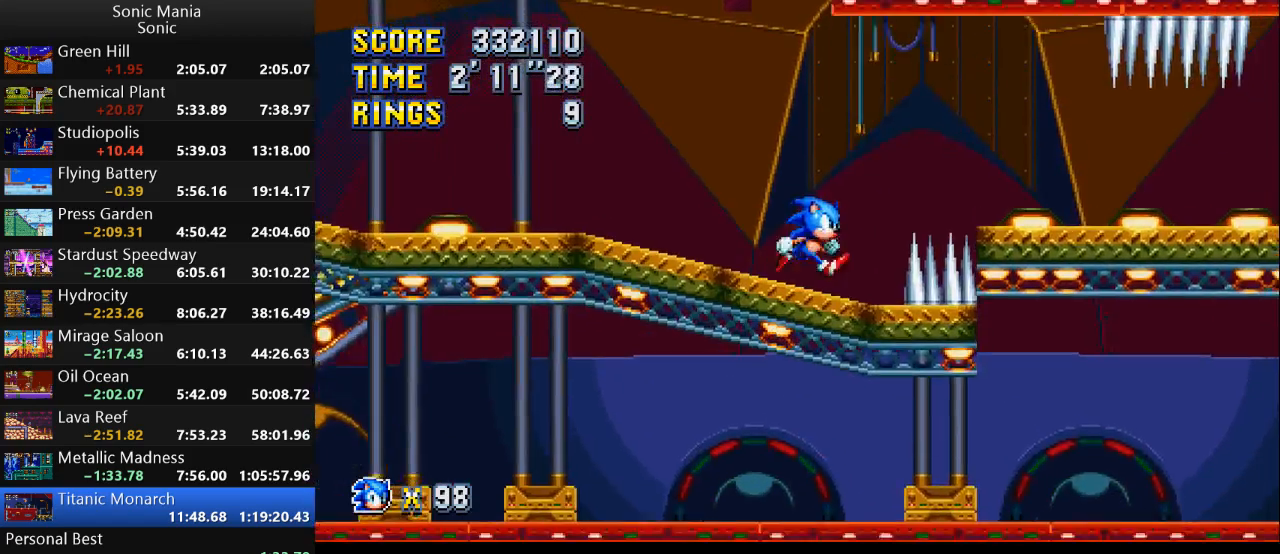
{"buttons": [], "left_stick": "left", "right_stick": "center", "events": [[33, "left_stick", "down"], [100, "B", "down"], [233, "B", "up"], [233, "left_stick", "center"], [367, "left_stick", "left"]]}
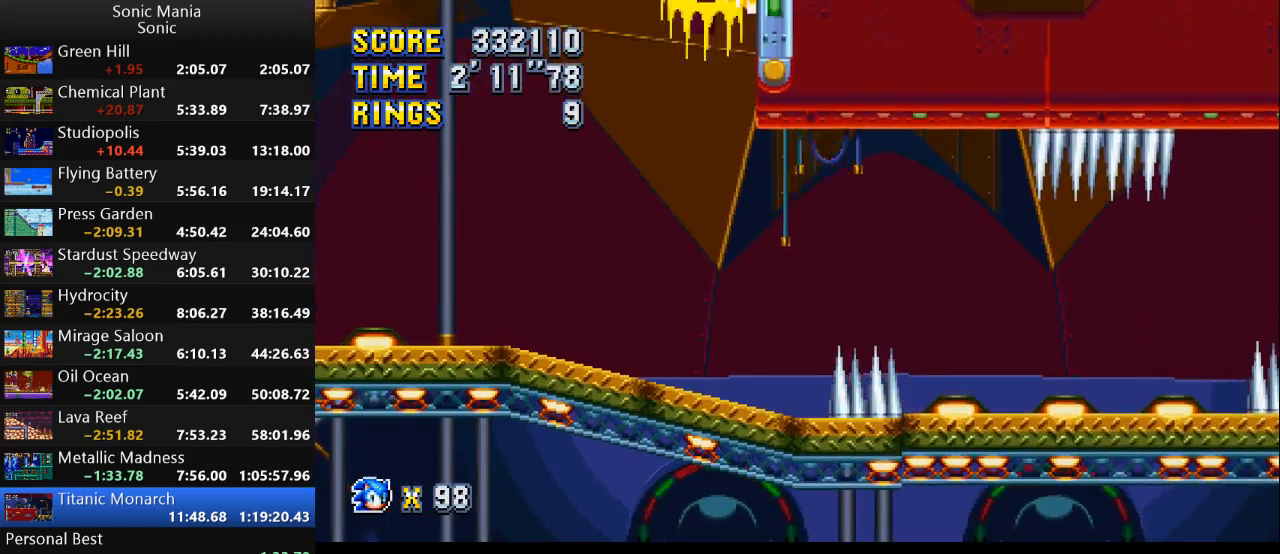
{"buttons": ["B"], "left_stick": "left", "right_stick": "center", "events": [[33, "B", "down"]]}
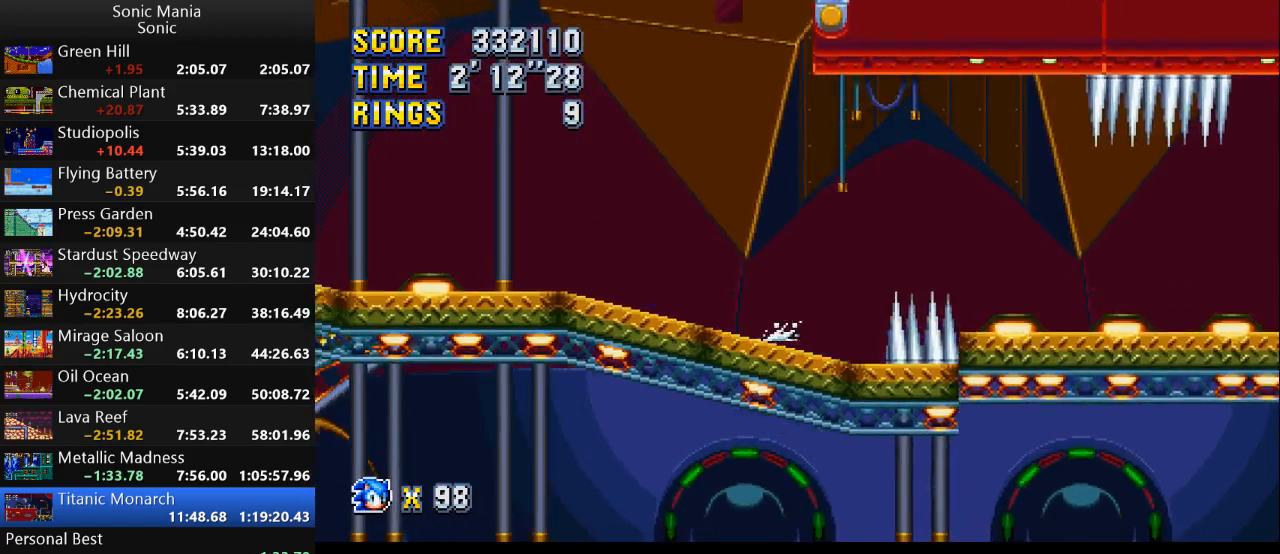
{"buttons": ["A"], "left_stick": "right", "right_stick": "center", "events": [[167, "B", "up"], [367, "A", "down"], [467, "left_stick", "right"]]}
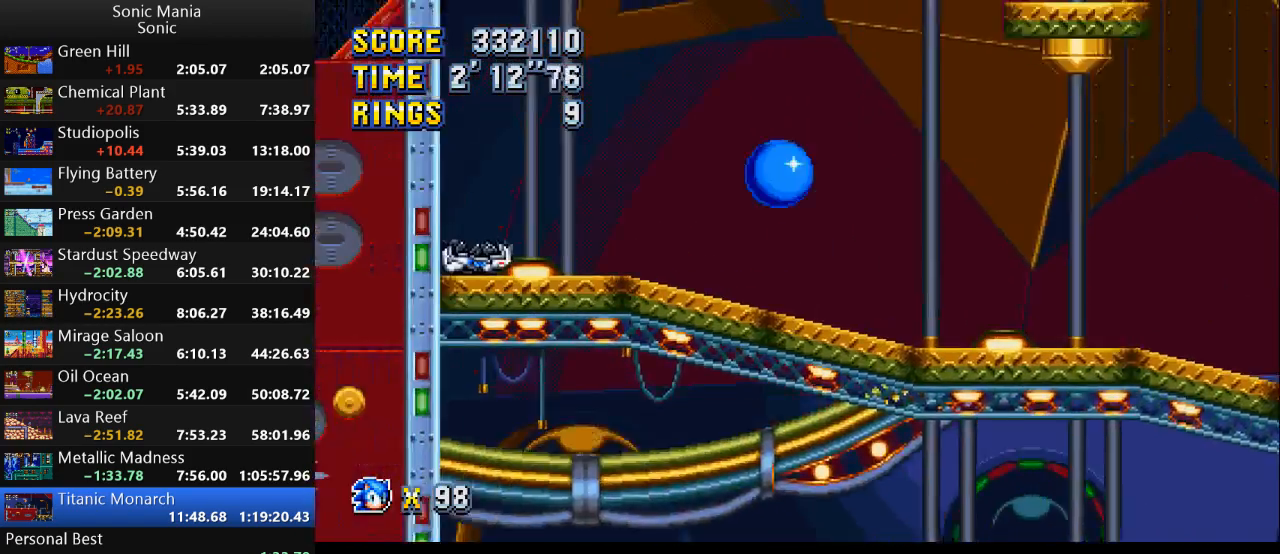
{"buttons": [], "left_stick": "right", "right_stick": "center", "events": [[167, "A", "up"]]}
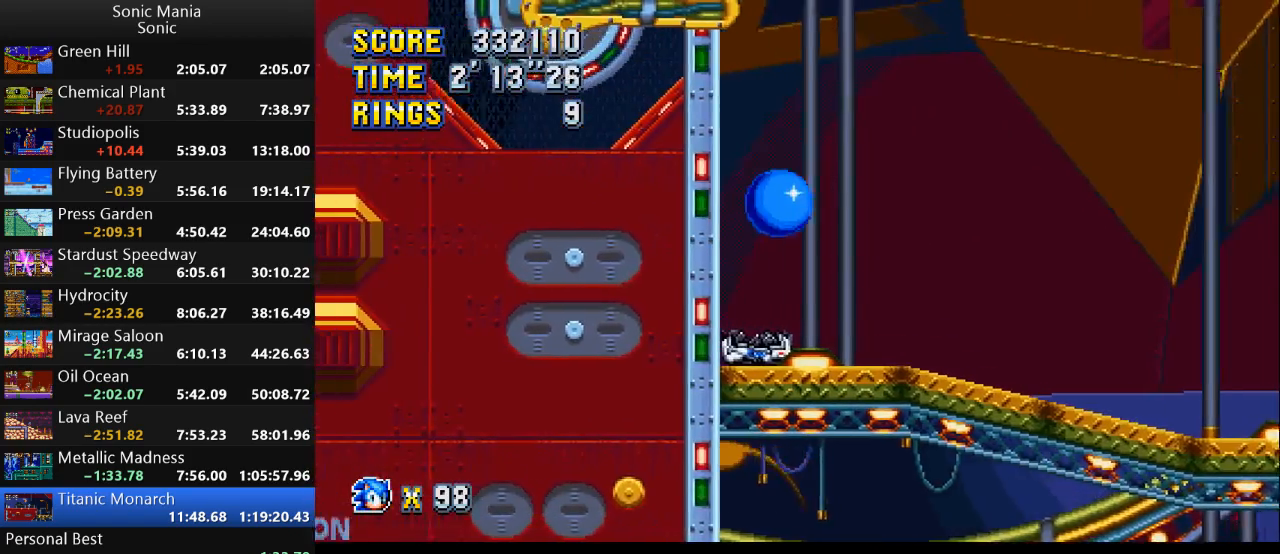
{"buttons": ["A"], "left_stick": "right", "right_stick": "center", "events": [[400, "A", "down"]]}
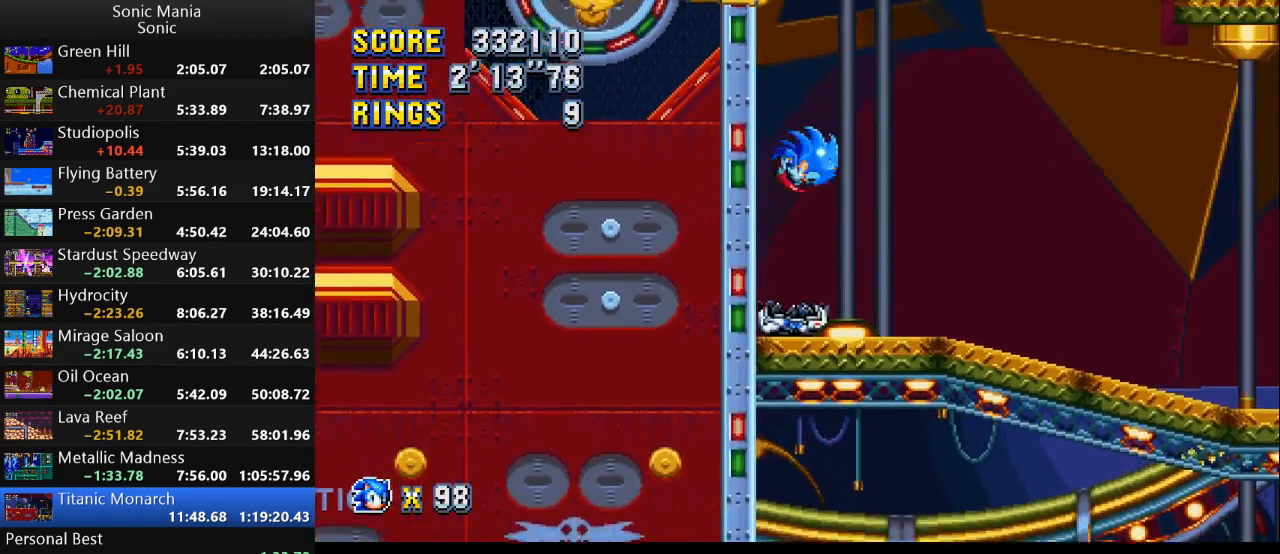
{"buttons": [], "left_stick": "left", "right_stick": "center", "events": [[300, "A", "up"], [400, "left_stick", "left"]]}